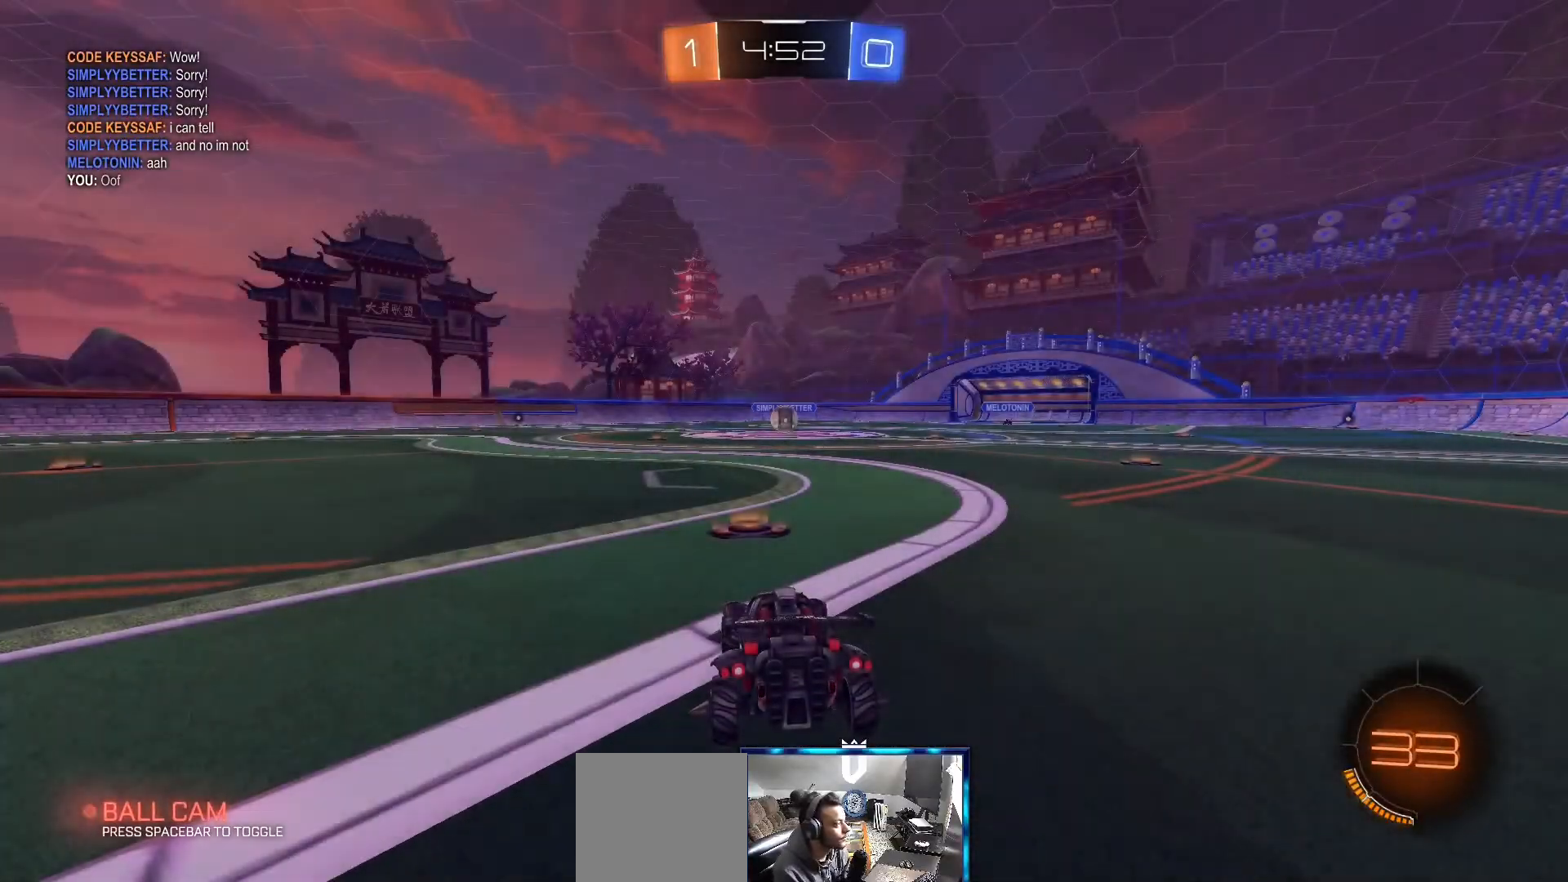
Gameplay with a controller (Xbox layout); each line is a JSON object with the inputs held at the frame after it. "events" lists button and stick changes between this image and that frame as [ms after this image, input, new state], when the widget could be followed in between.
{"buttons": [], "left_stick": "center", "right_stick": "center", "events": [[383, "A", "down"], [500, "A", "up"]]}
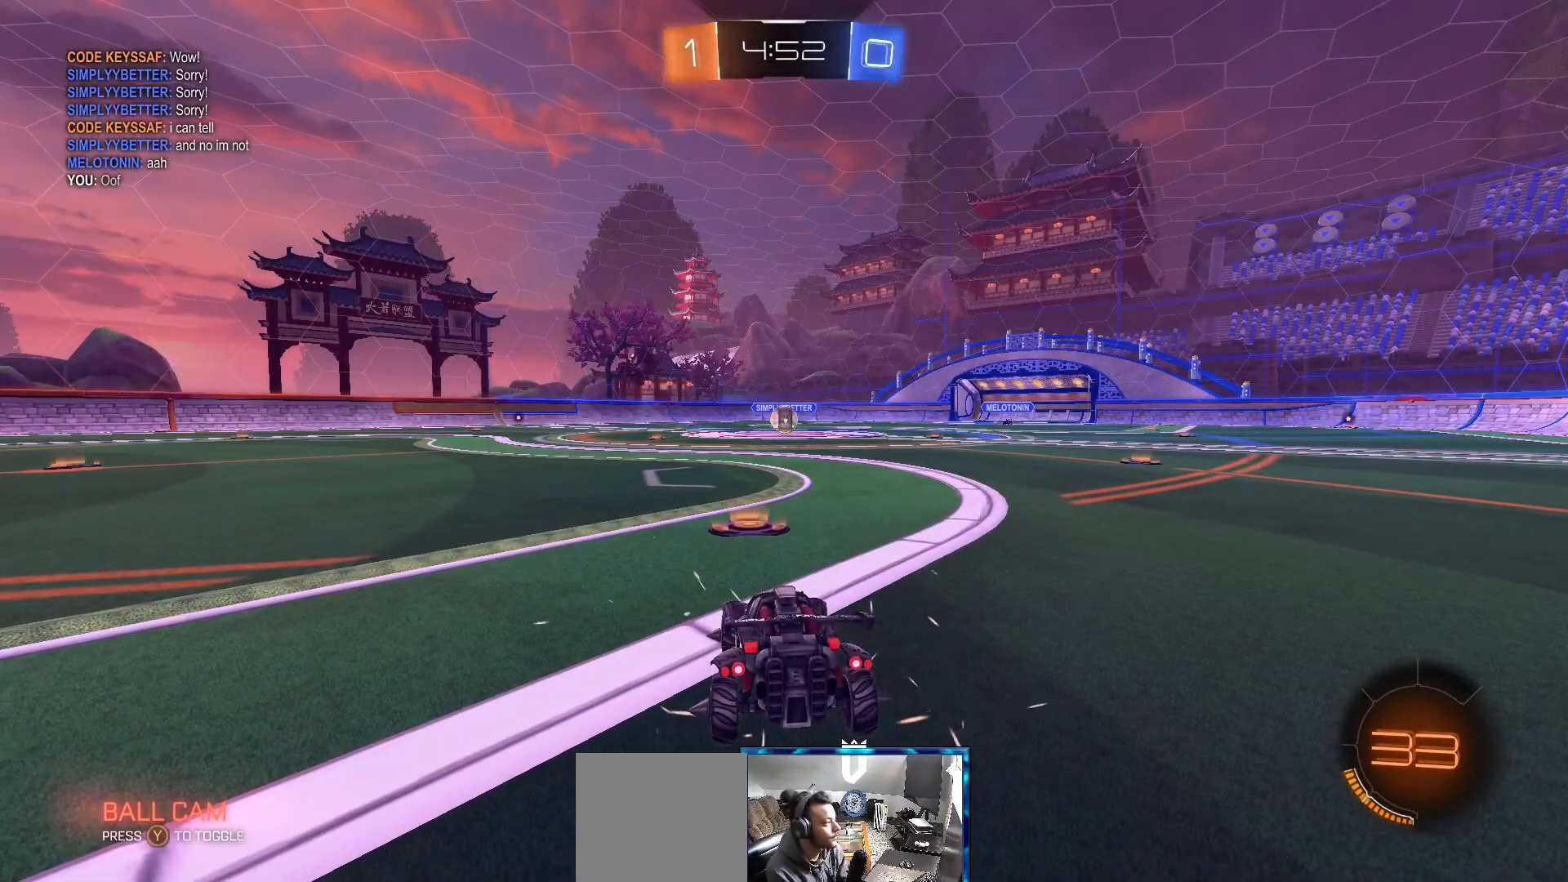
{"buttons": [], "left_stick": "center", "right_stick": "center", "events": [[333, "A", "down"], [450, "A", "up"]]}
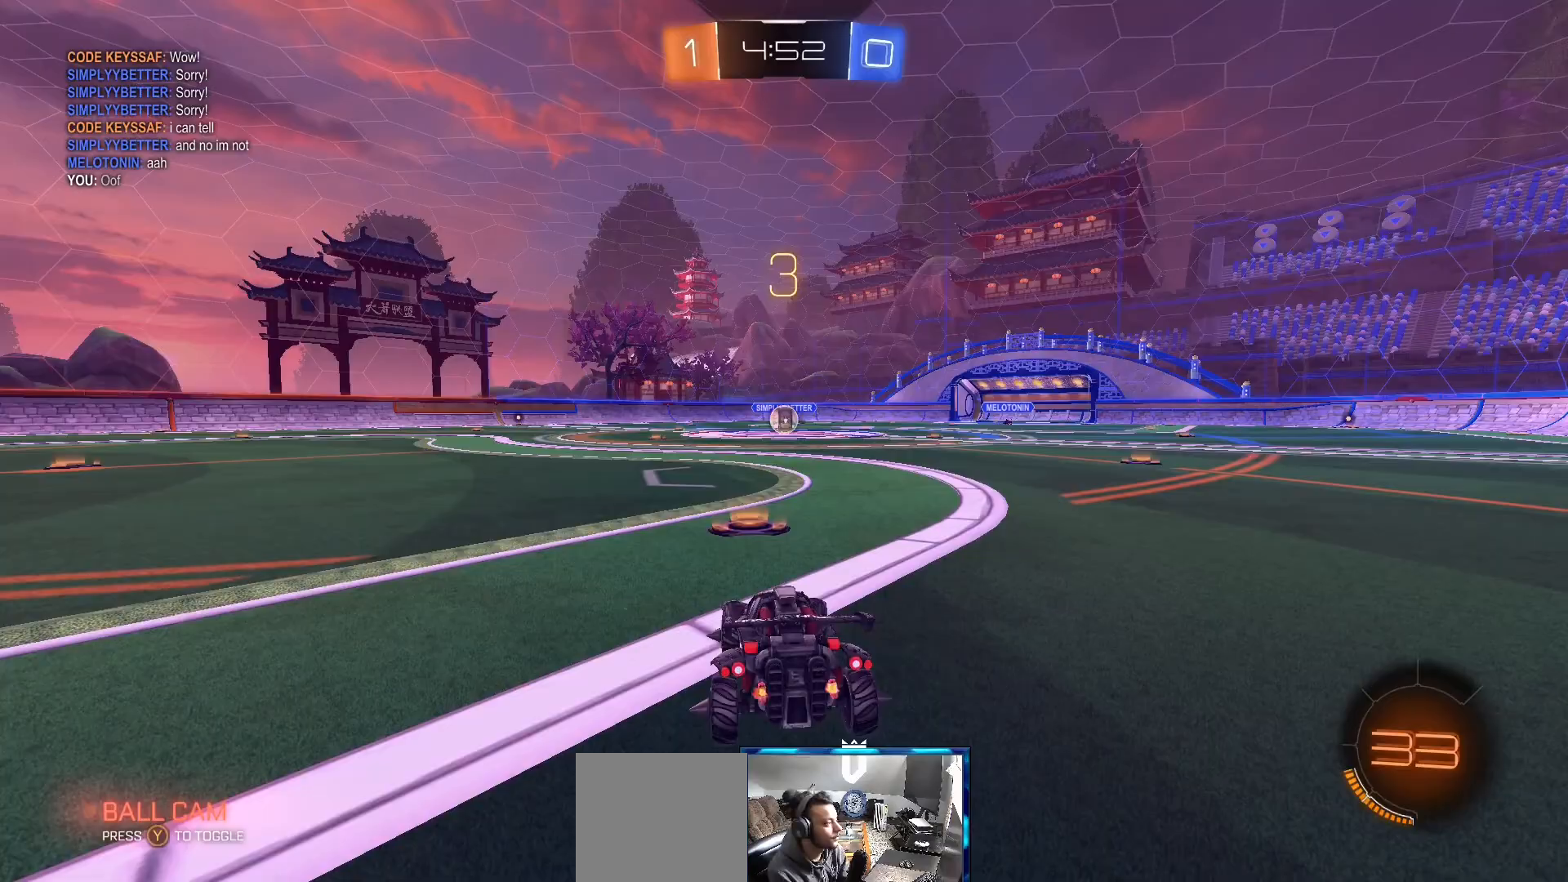
{"buttons": [], "left_stick": "center", "right_stick": "center", "events": [[33, "A", "down"], [83, "A", "up"]]}
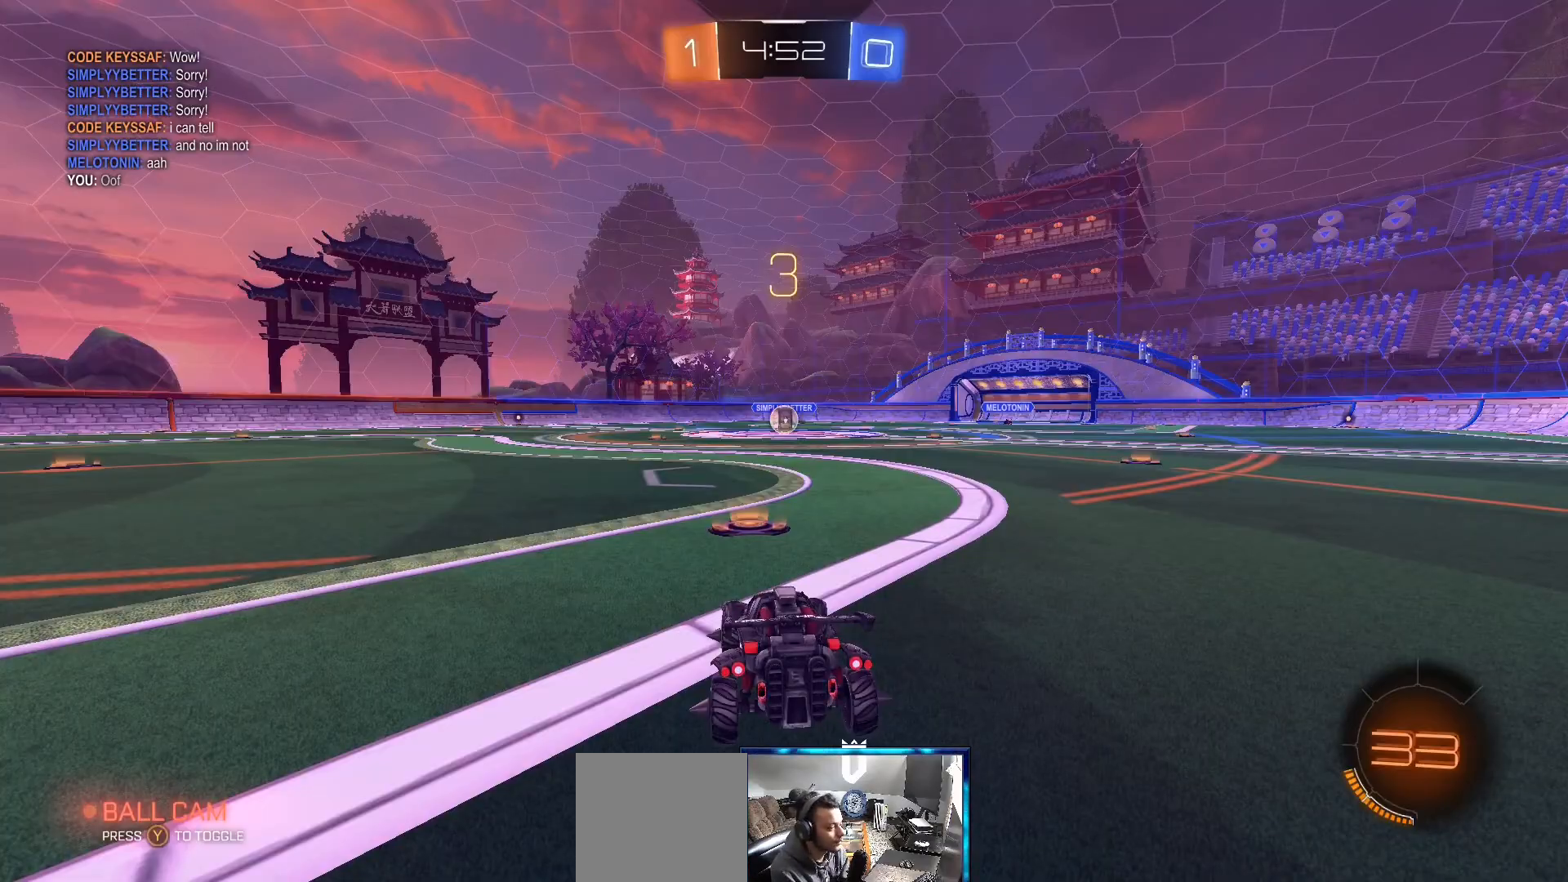
{"buttons": [], "left_stick": "center", "right_stick": "center", "events": []}
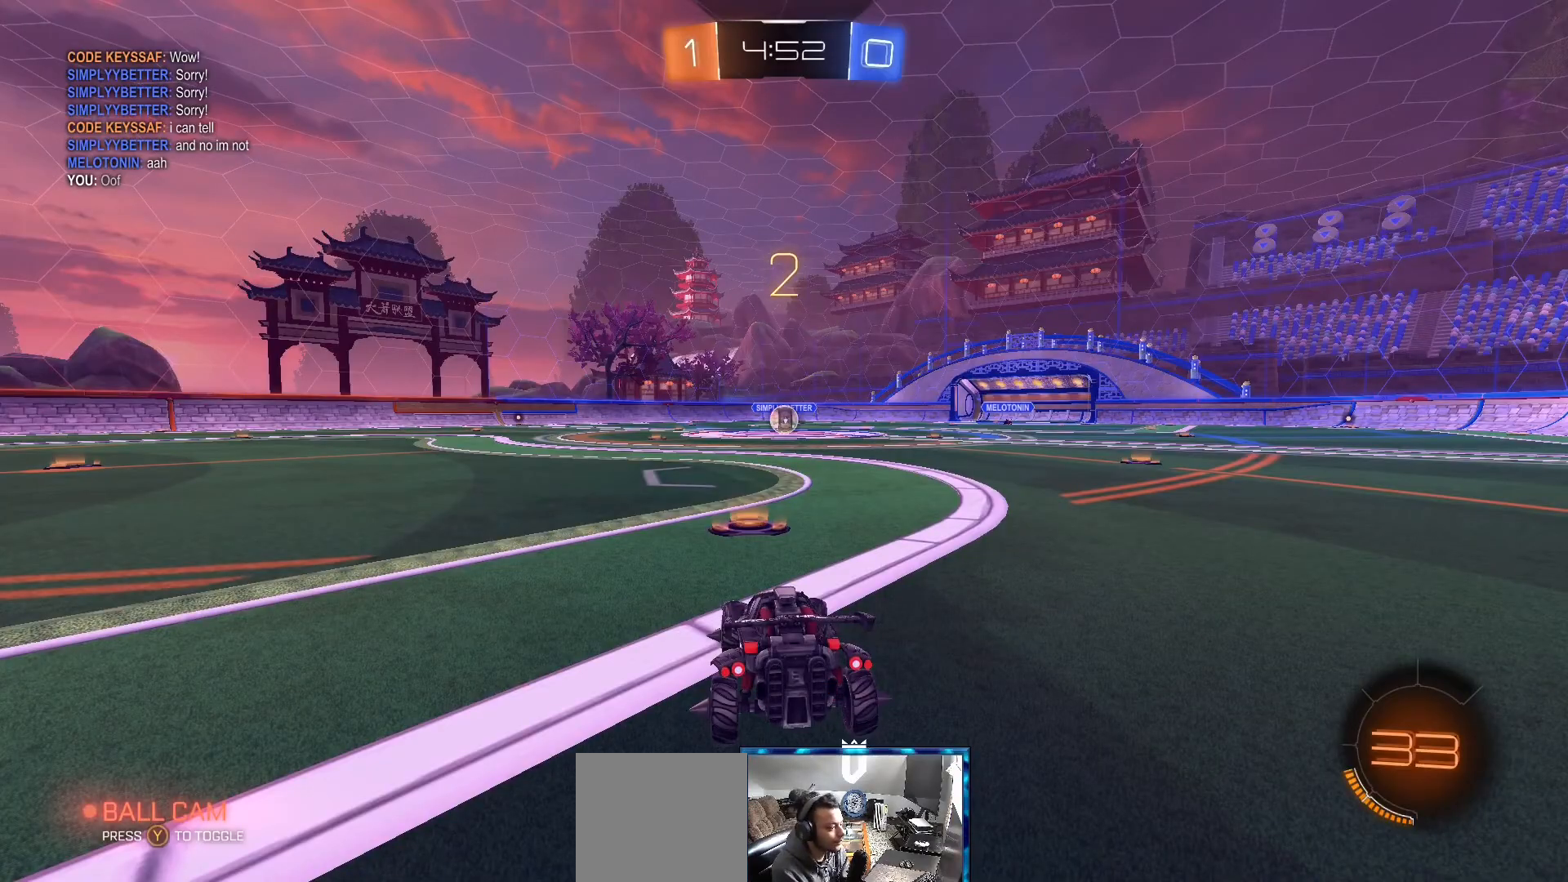
{"buttons": [], "left_stick": "center", "right_stick": "left", "events": [[67, "right_stick", "left"]]}
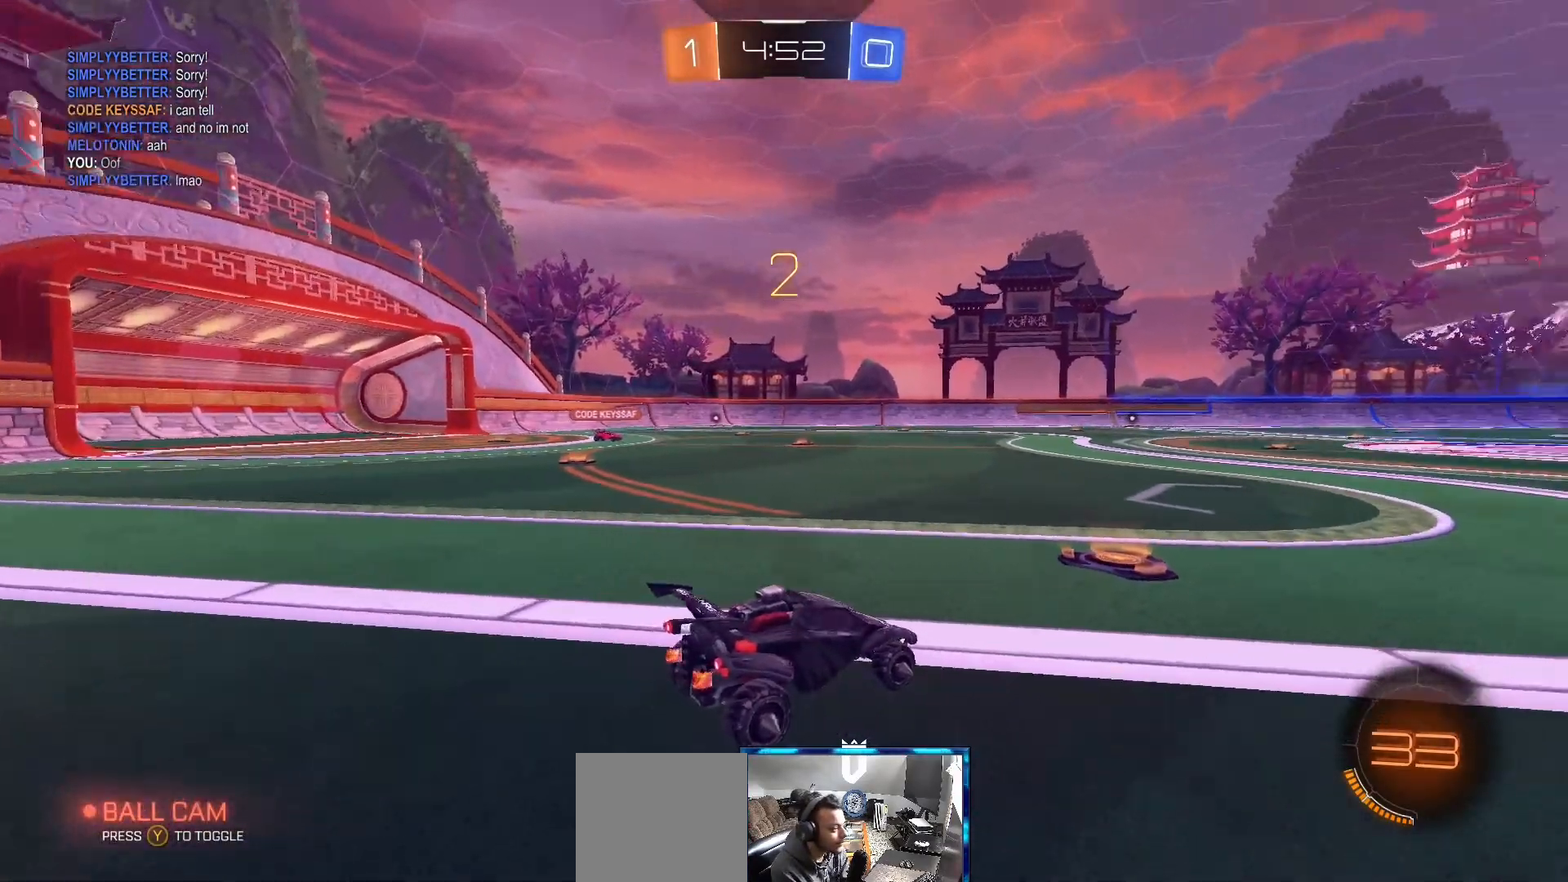
{"buttons": [], "left_stick": "center", "right_stick": "center", "events": [[17, "right_stick", "center"]]}
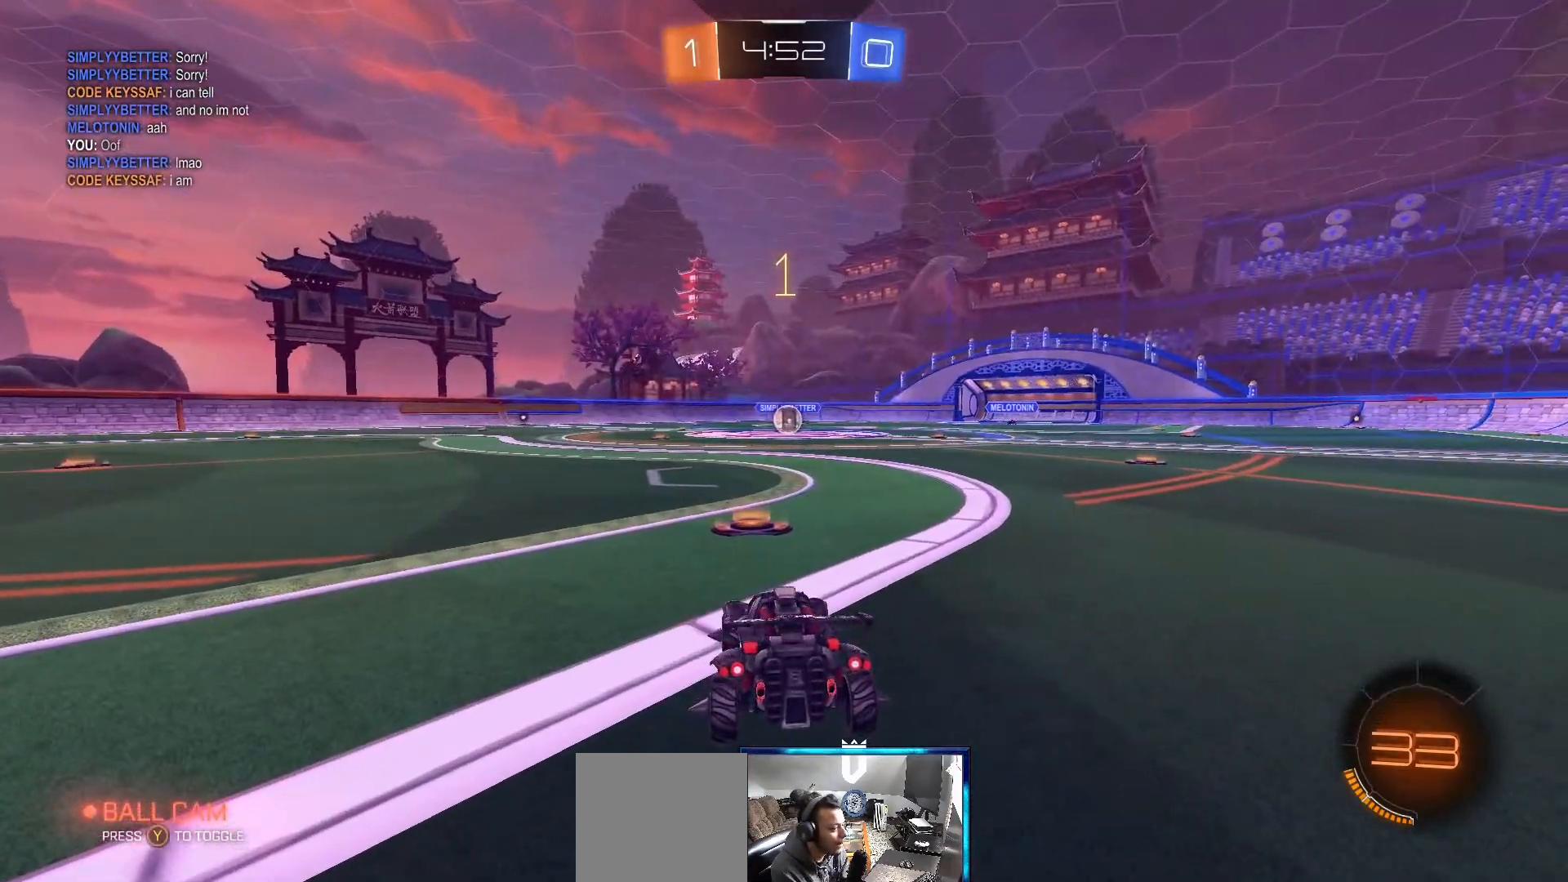
{"buttons": ["B", "R2"], "left_stick": "center", "right_stick": "center", "events": [[167, "B", "down"], [250, "R2", "down"]]}
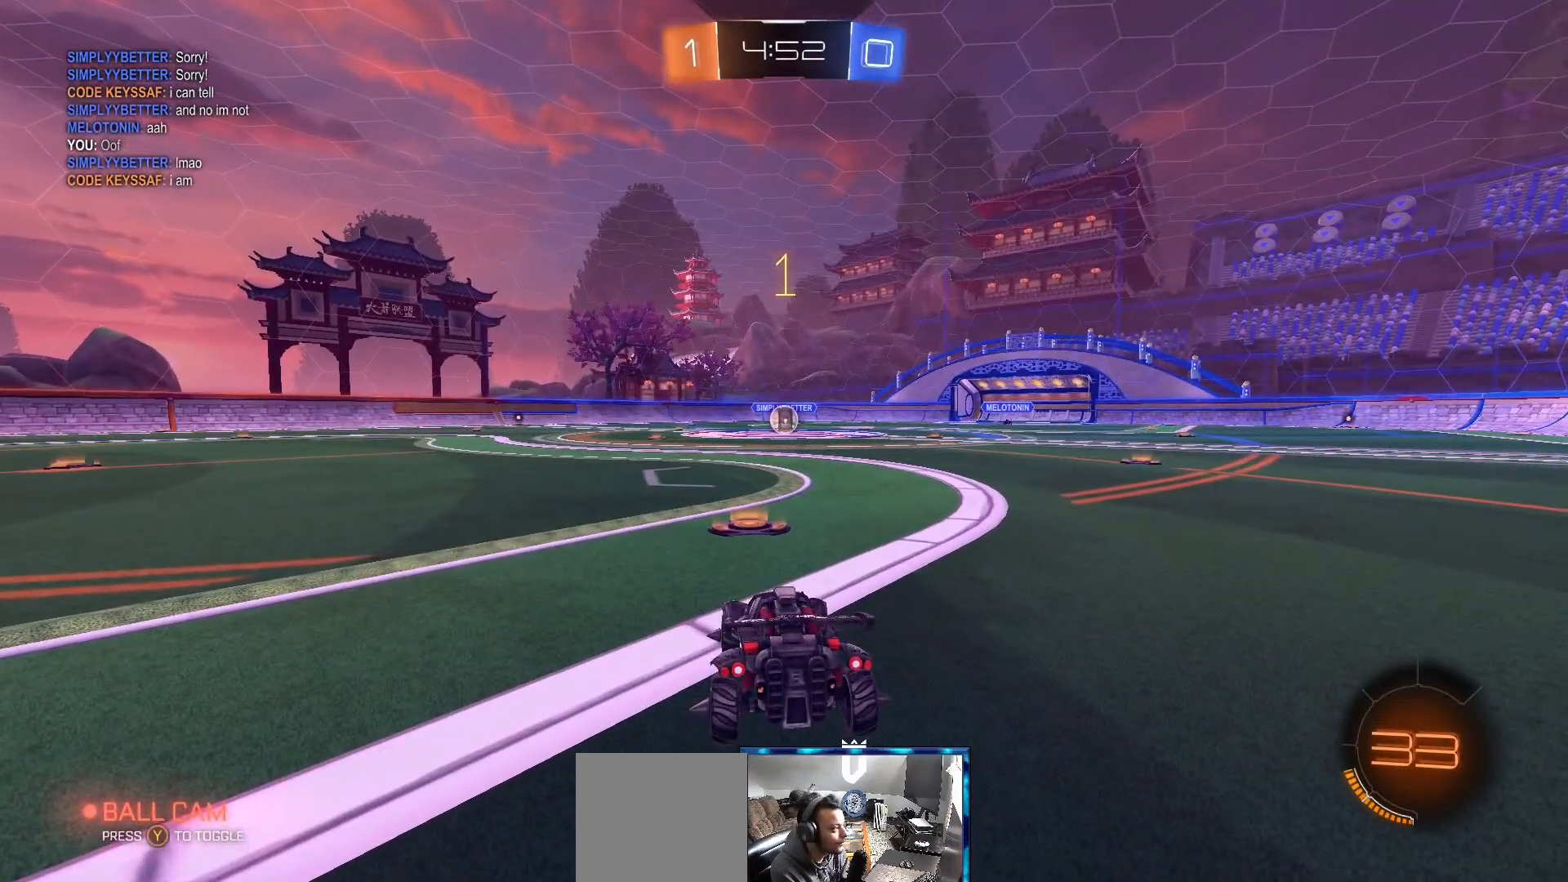
{"buttons": ["B", "R2"], "left_stick": "center", "right_stick": "center", "events": []}
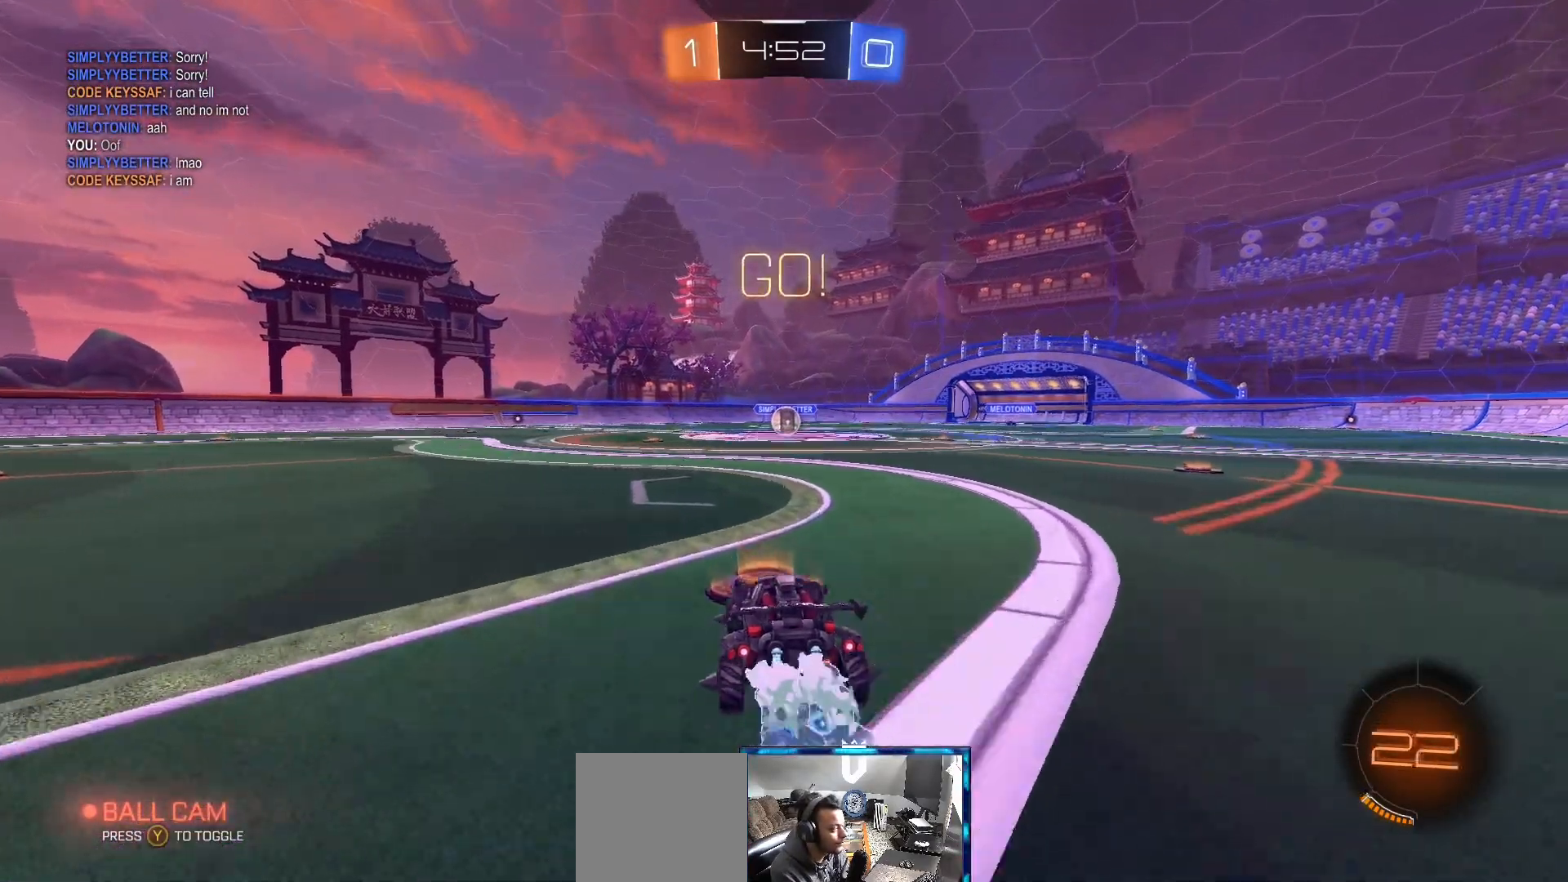
{"buttons": [], "left_stick": "center", "right_stick": "center", "events": [[50, "left_stick", "up"], [183, "A", "down"], [233, "B", "up"], [267, "A", "up"], [300, "B", "down"], [317, "A", "down"], [367, "R2", "up"], [383, "A", "up"], [383, "B", "up"], [500, "left_stick", "center"]]}
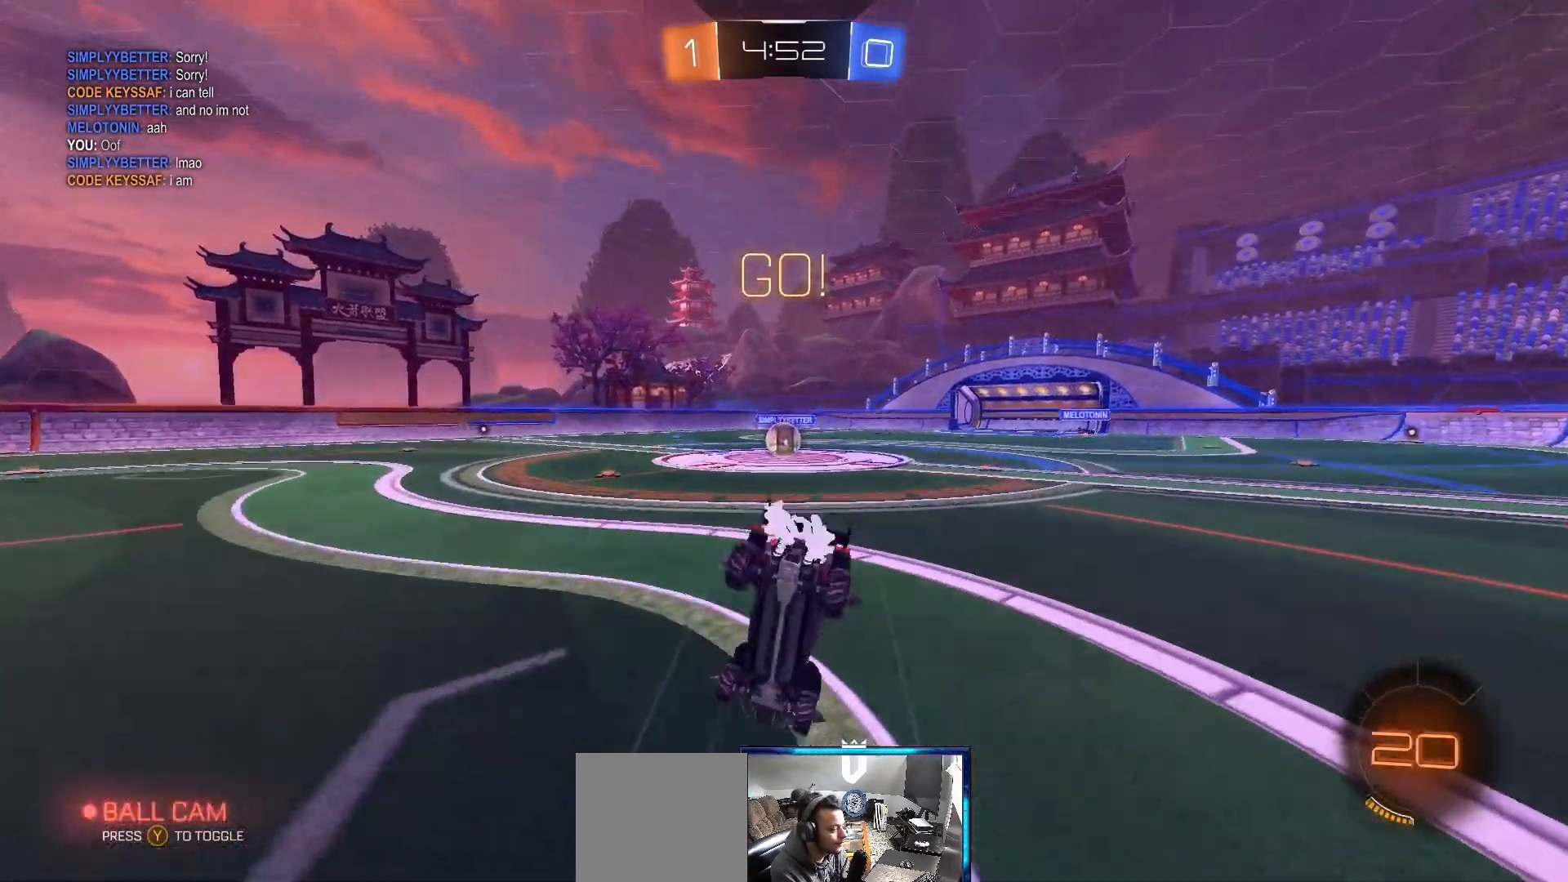
{"buttons": [], "left_stick": "center", "right_stick": "center", "events": [[383, "left_stick", "left"], [483, "left_stick", "center"]]}
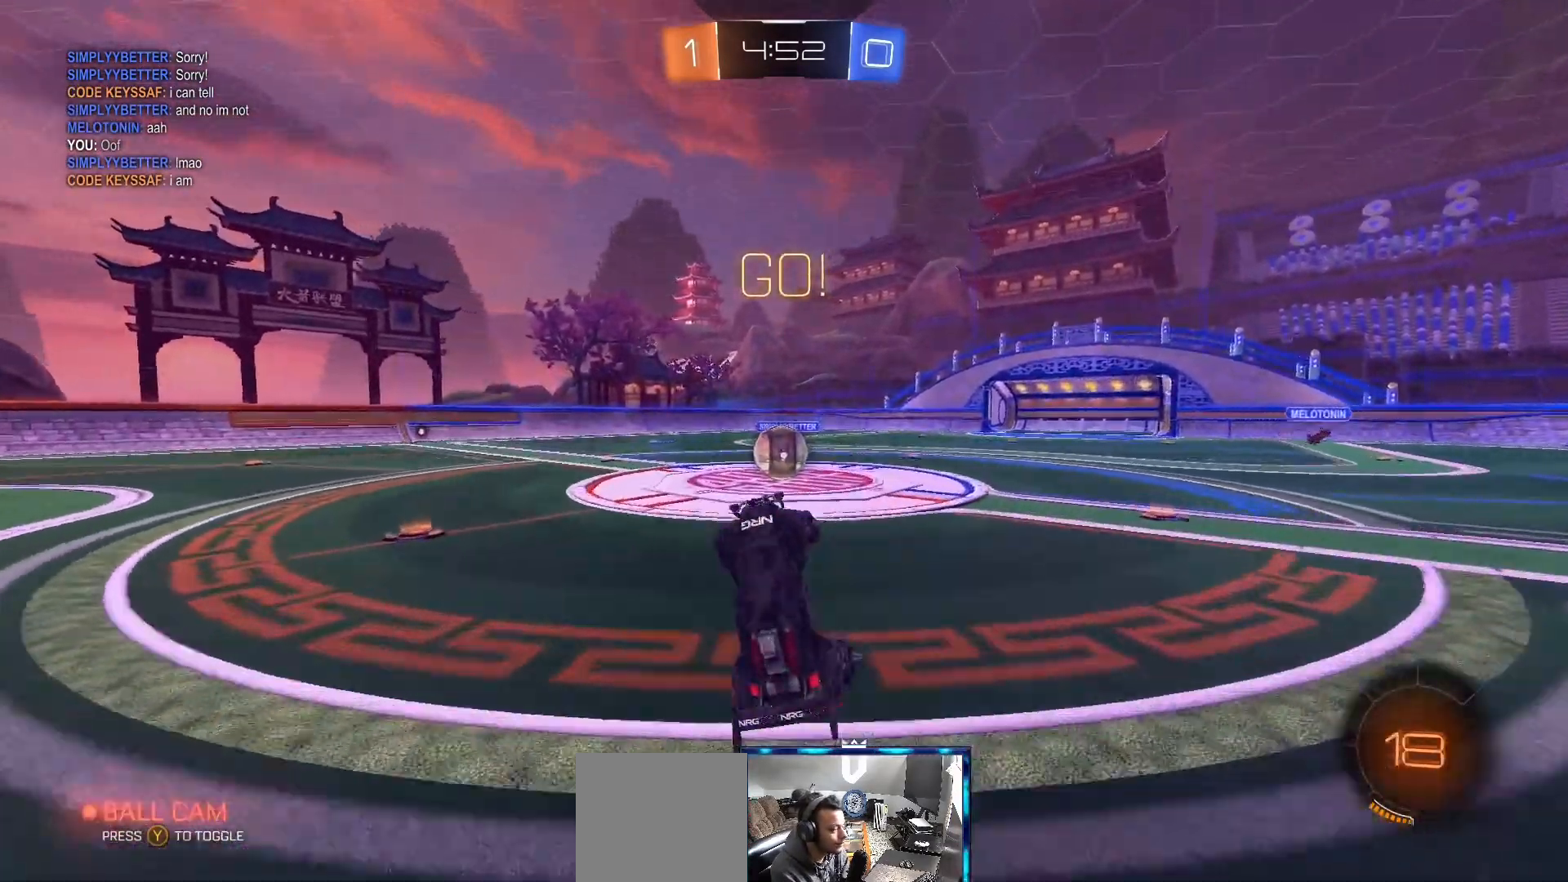
{"buttons": [], "left_stick": "up-left", "right_stick": "center", "events": [[483, "left_stick", "up-left"]]}
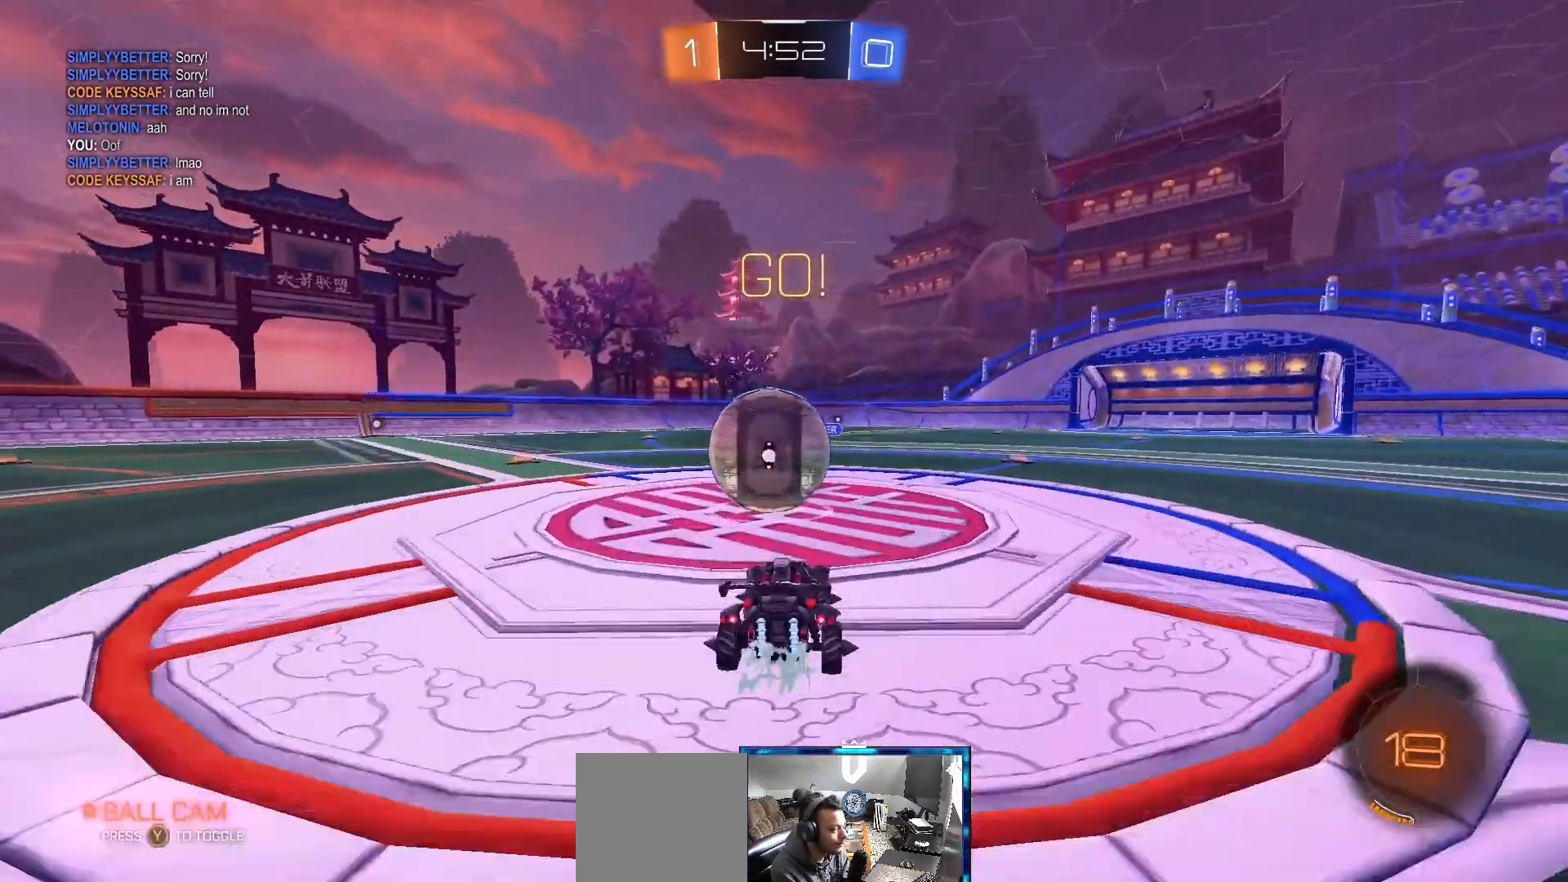
{"buttons": [], "left_stick": "up-left", "right_stick": "center", "events": [[17, "B", "down"], [83, "A", "down"], [133, "A", "up"], [133, "B", "up"], [183, "B", "down"], [233, "A", "down"], [300, "A", "up"], [367, "A", "down"], [450, "B", "up"], [467, "A", "up"]]}
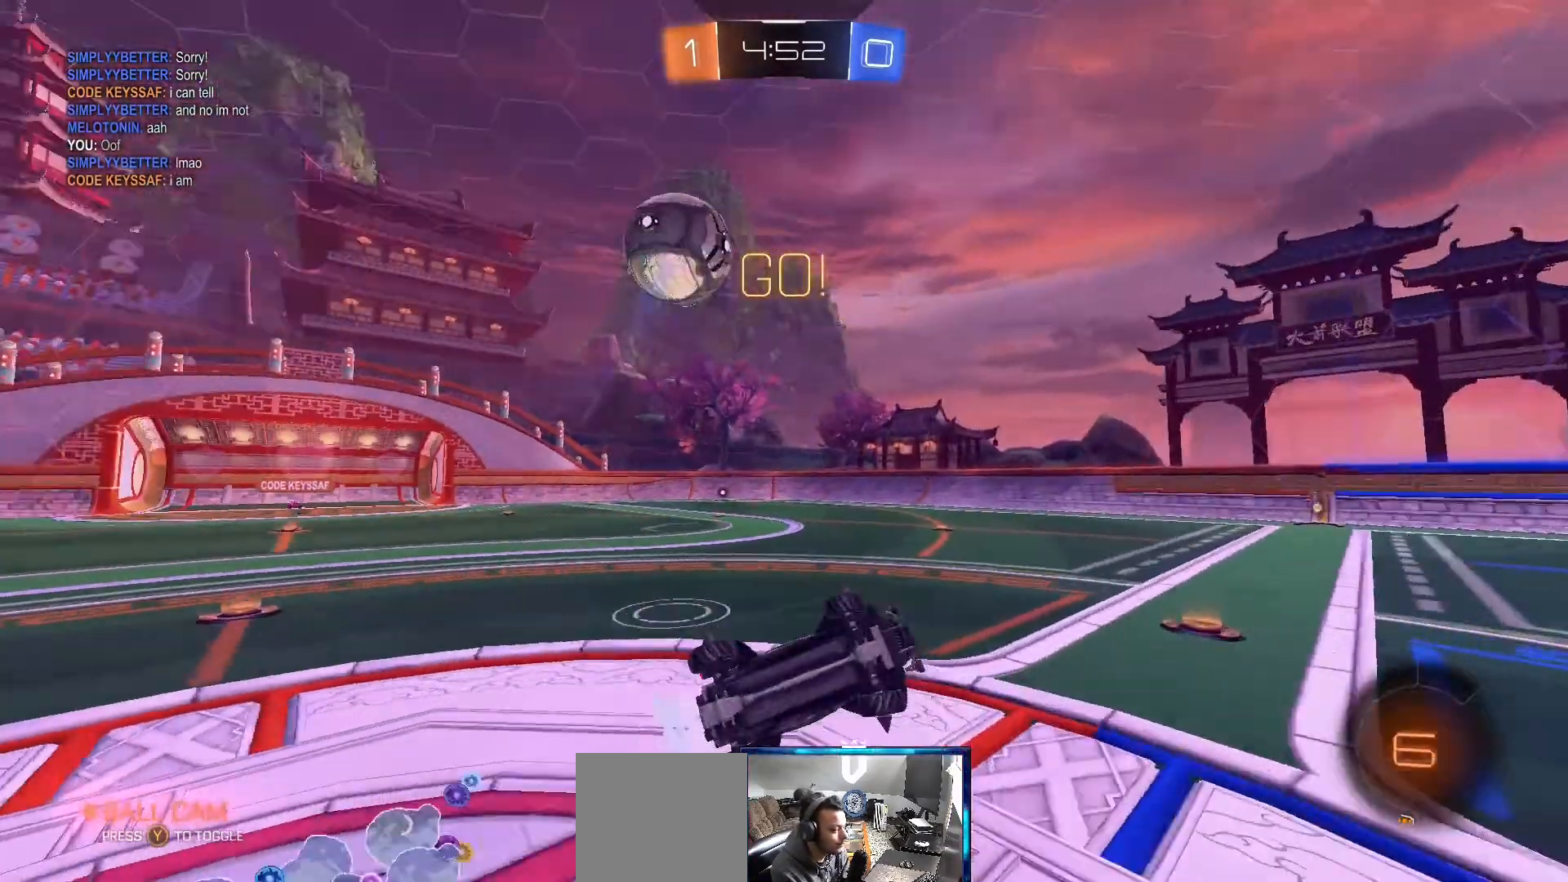
{"buttons": ["R2"], "left_stick": "center", "right_stick": "center", "events": [[167, "left_stick", "center"], [267, "R2", "down"], [300, "Y", "down"], [400, "Y", "up"]]}
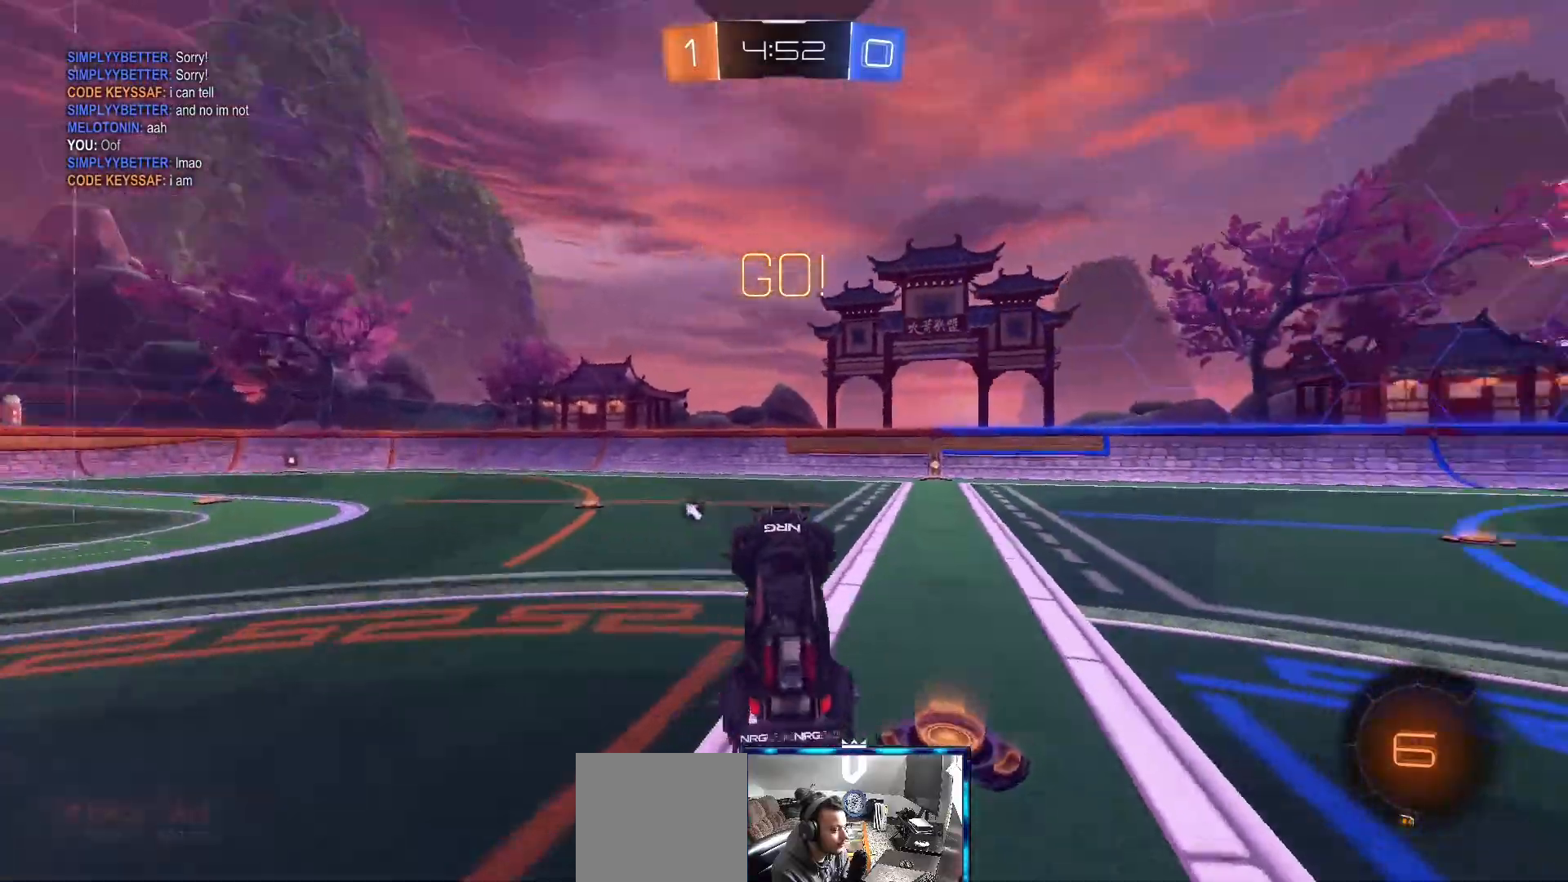
{"buttons": ["B", "R2"], "left_stick": "center", "right_stick": "center"}
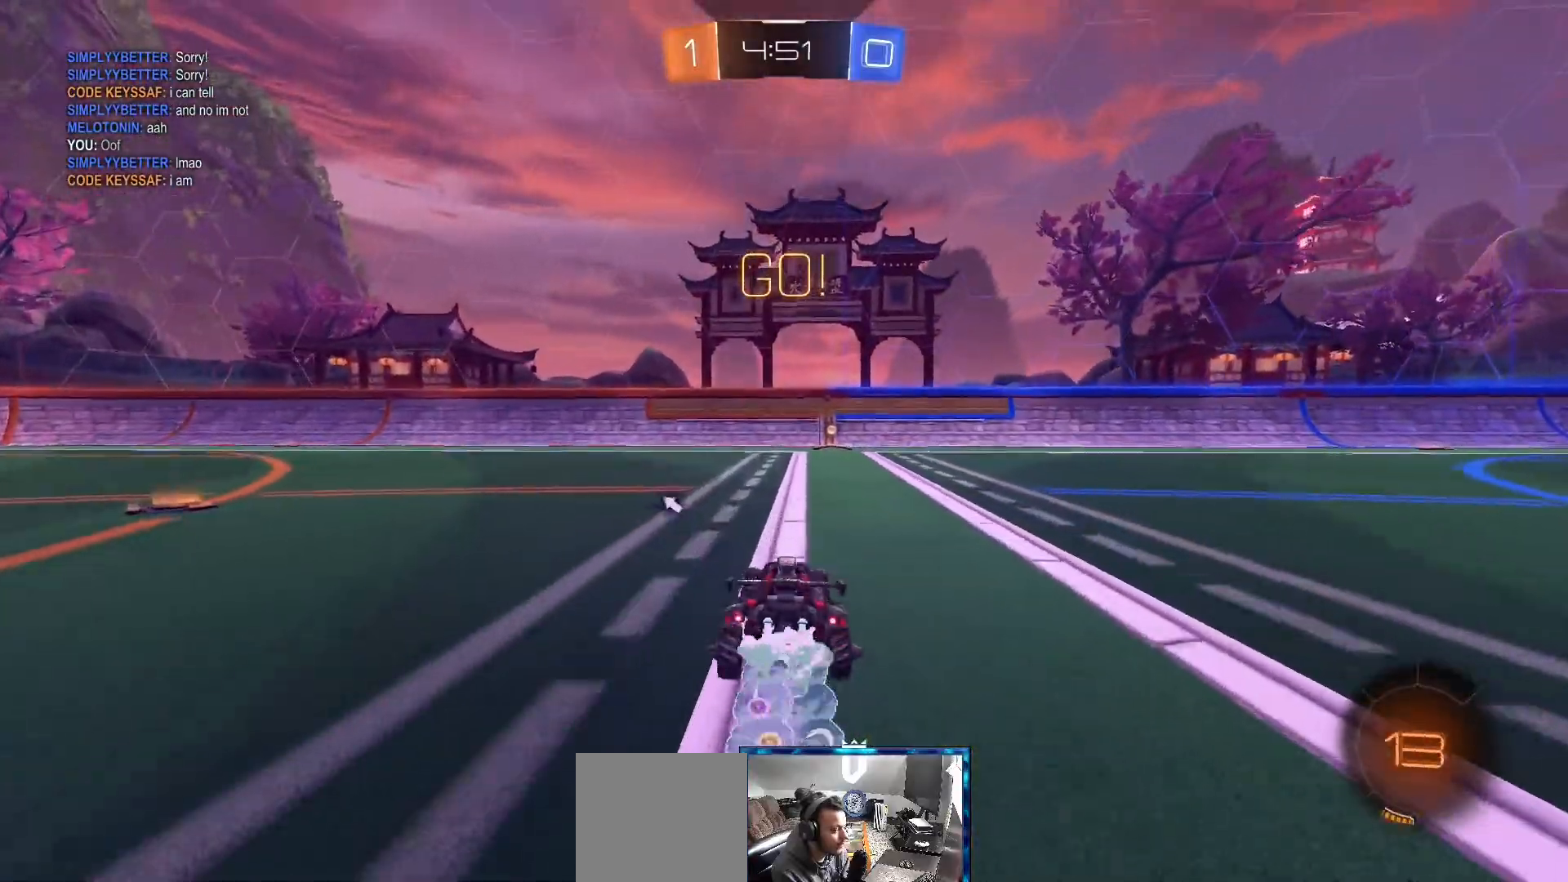
{"buttons": ["B", "R2"], "left_stick": "center", "right_stick": "center", "events": [[100, "left_stick", "right"], [200, "left_stick", "center"]]}
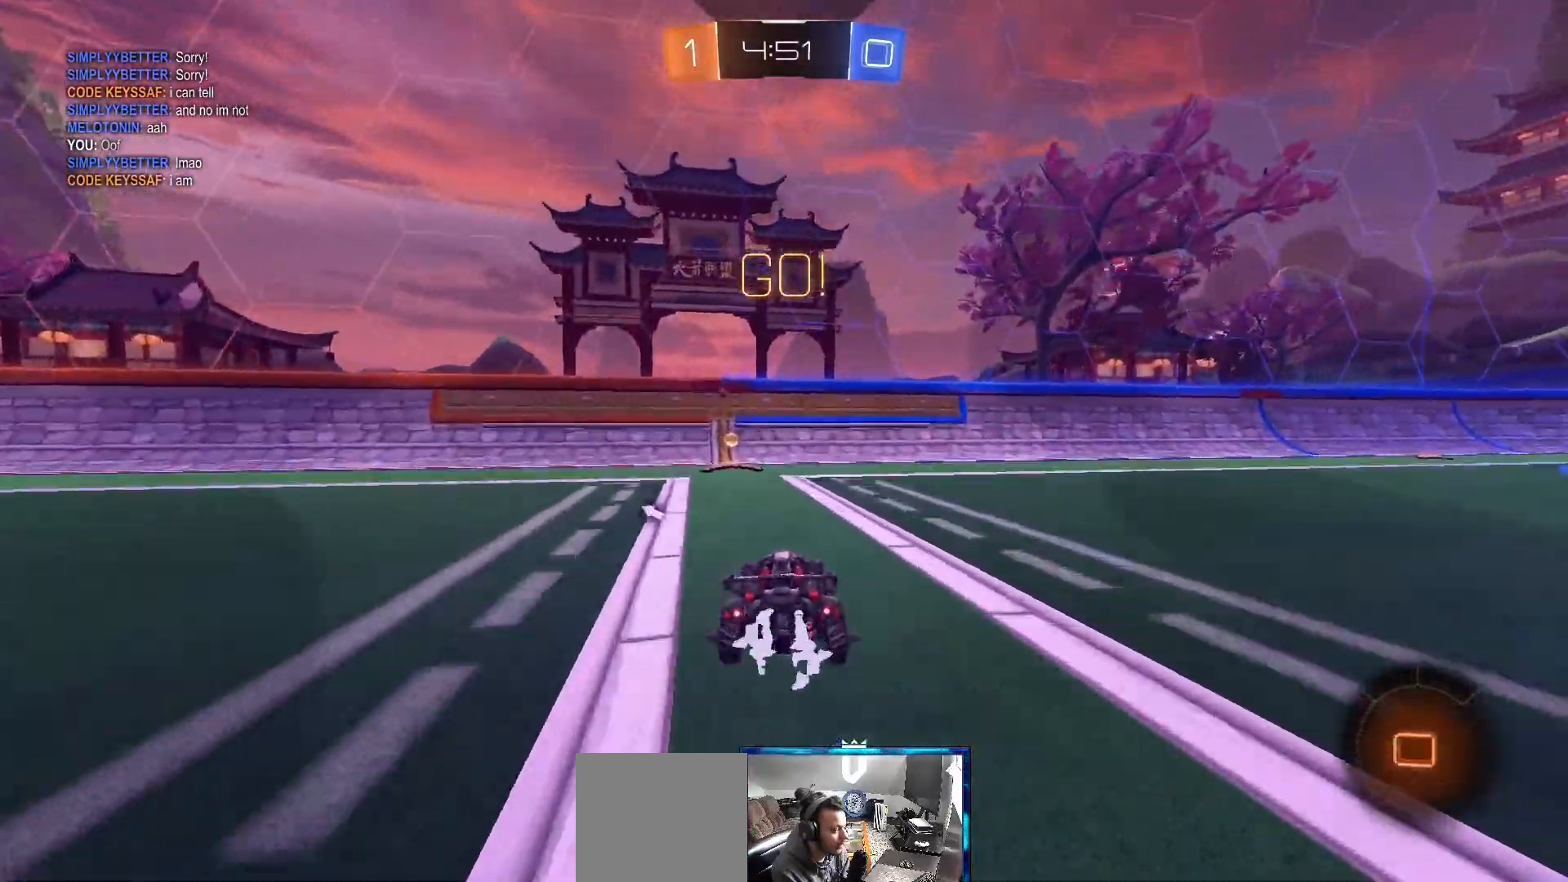
{"buttons": ["R2"], "left_stick": "left", "right_stick": "center"}
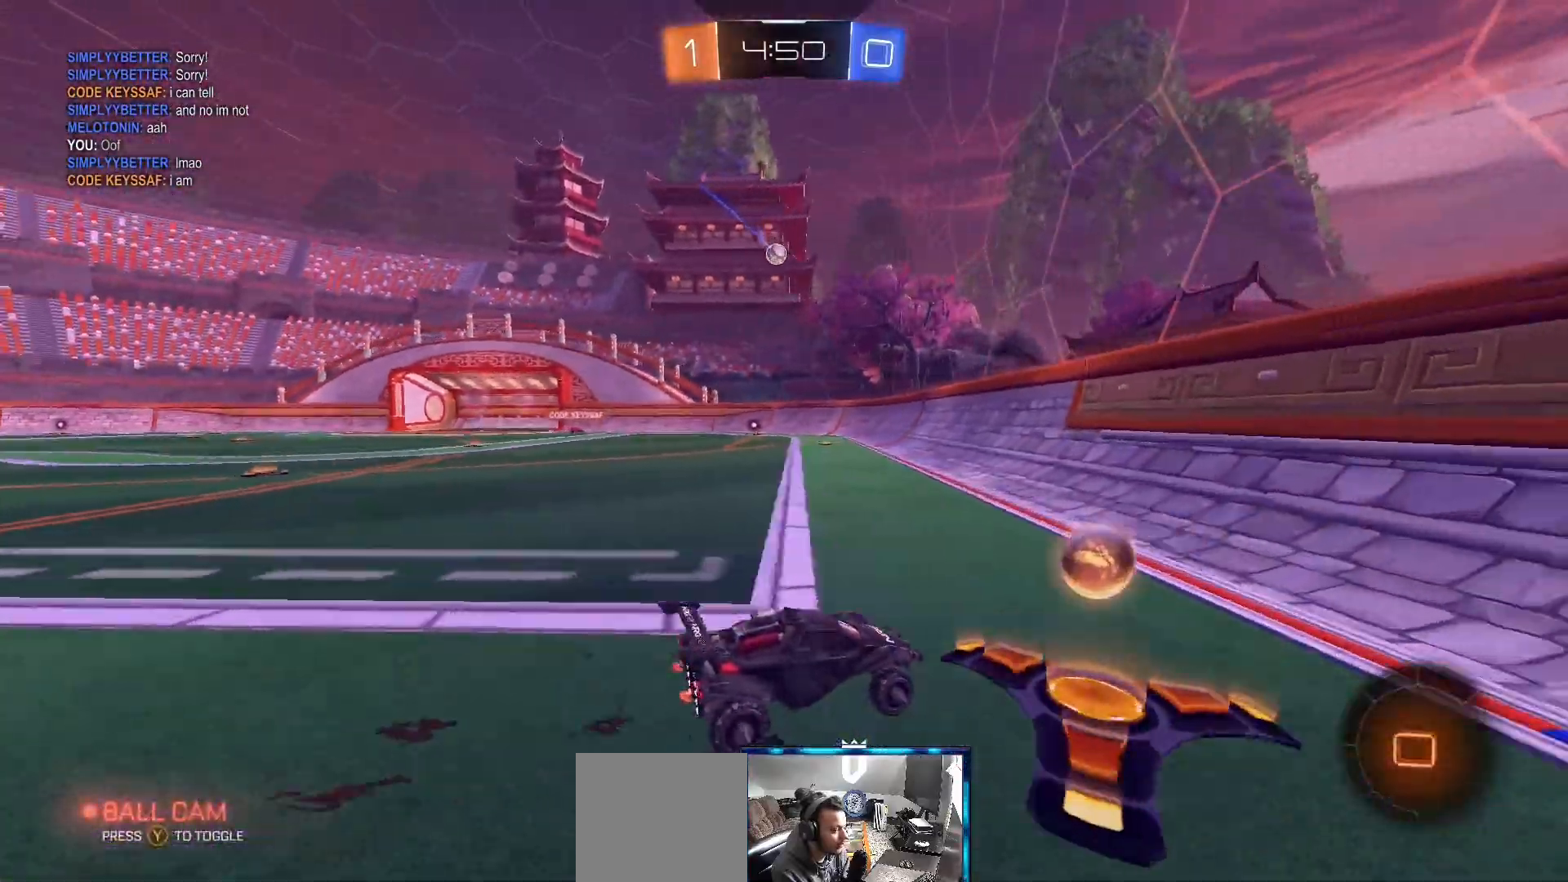
{"buttons": ["B", "R2"], "left_stick": "left", "right_stick": "center", "events": [[83, "B", "down"]]}
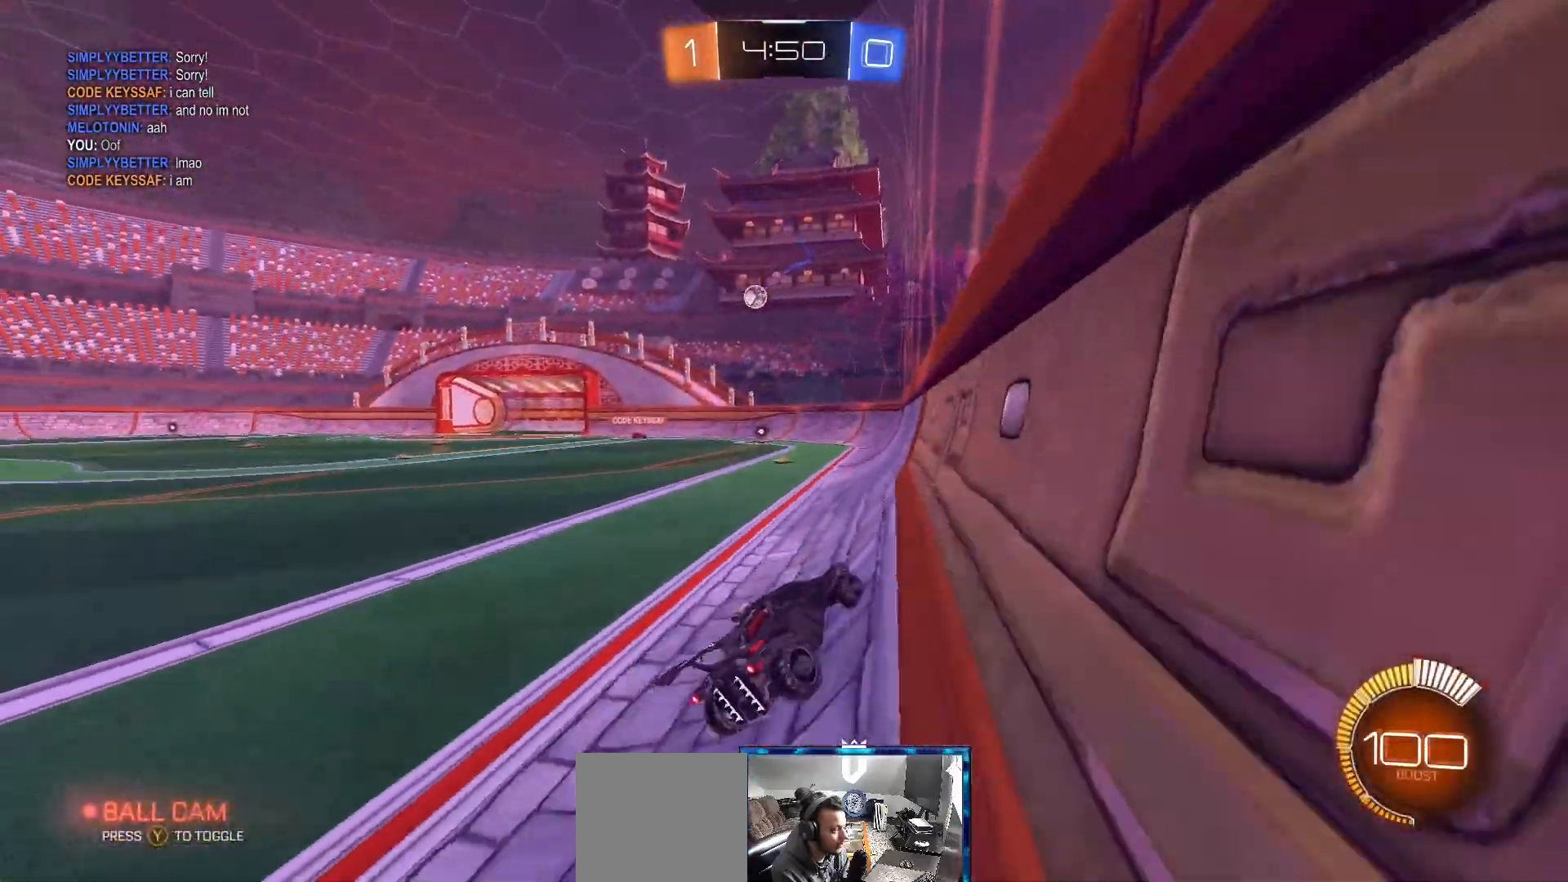
{"buttons": ["B", "R2"], "left_stick": "left", "right_stick": "center", "events": [[83, "left_stick", "center"], [233, "left_stick", "left"]]}
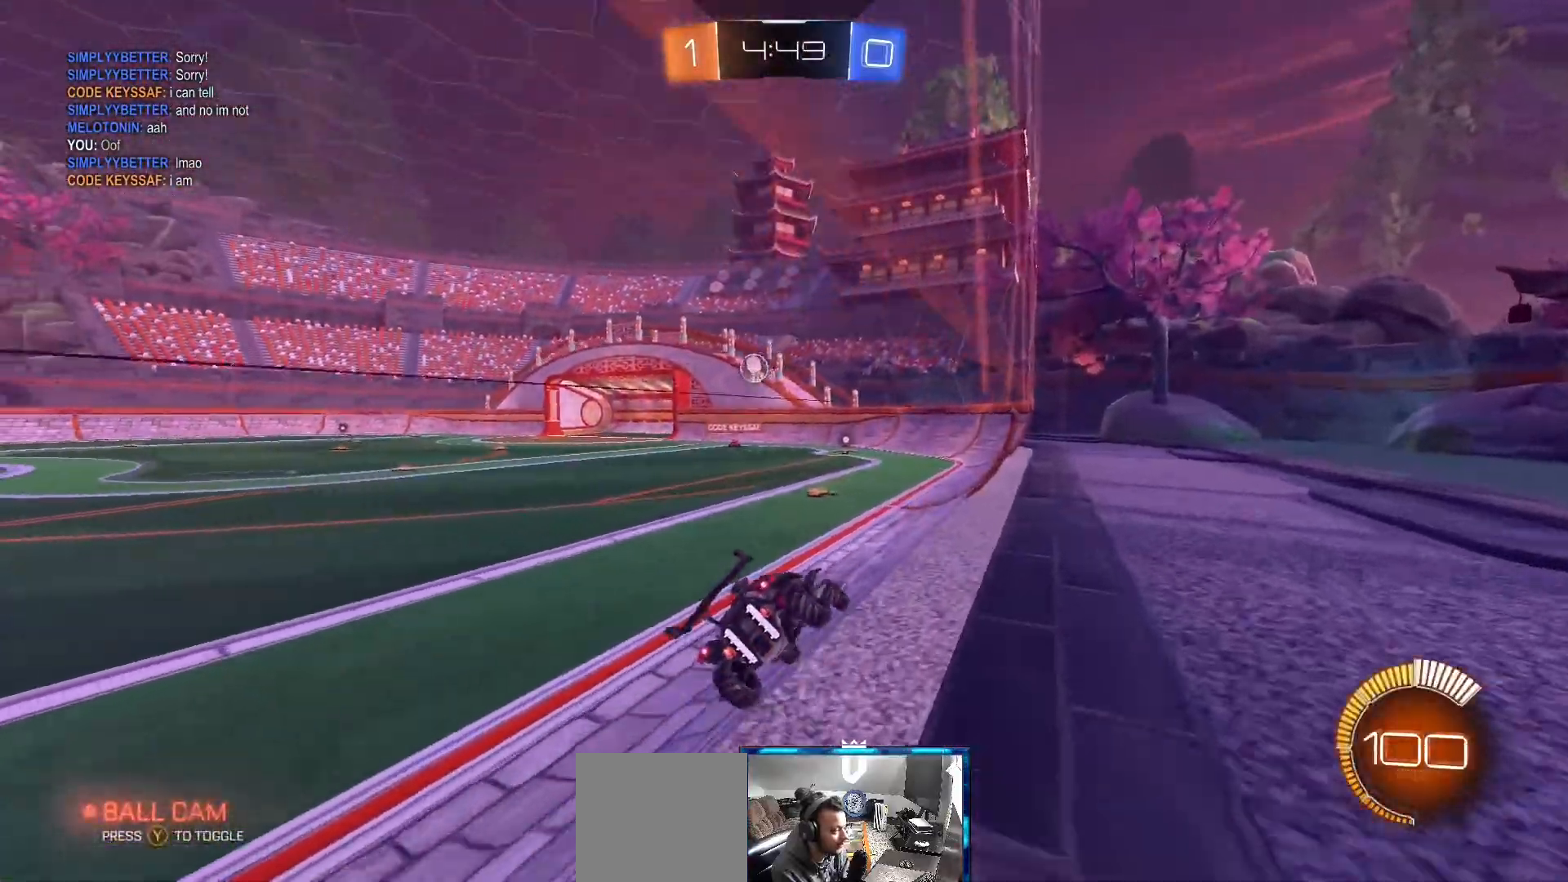
{"buttons": ["R2"], "left_stick": "center", "right_stick": "center", "events": [[67, "left_stick", "center"], [500, "B", "up"]]}